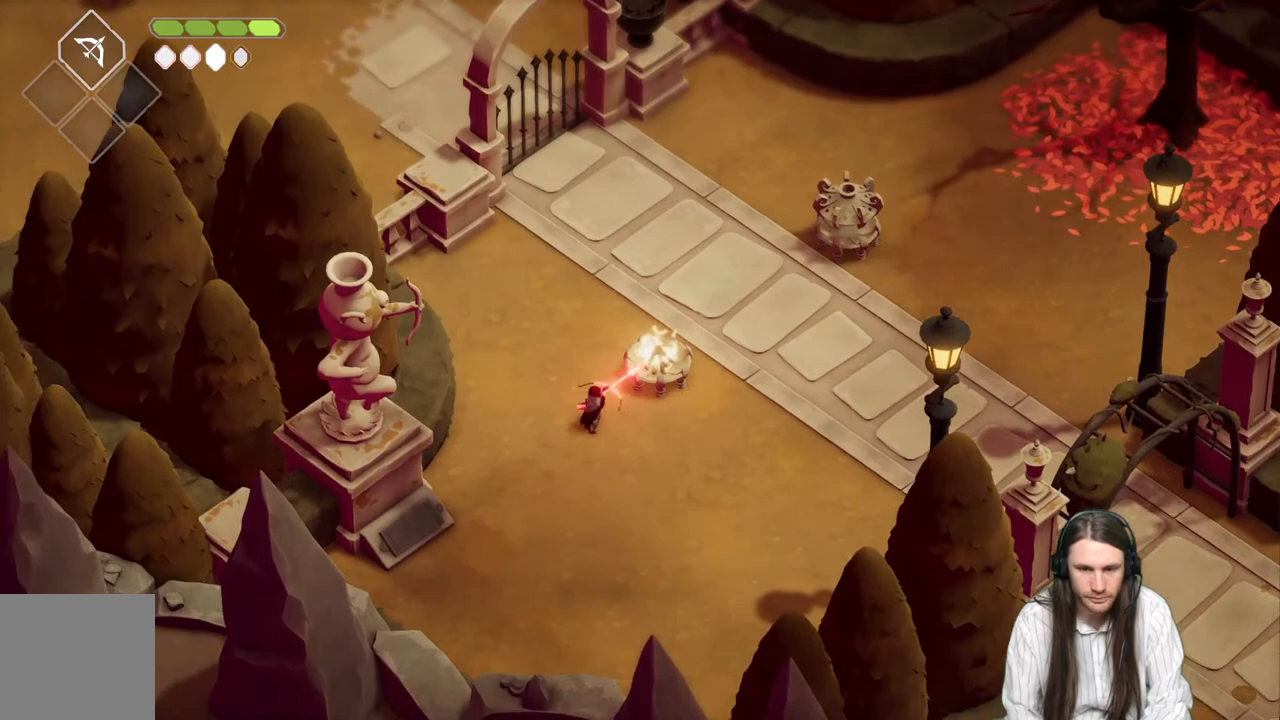
Gameplay with a controller (Xbox layout); each line is a JSON object with the inputs held at the frame after it. "events" lists button and stick changes between this image and that frame as [ms after this image, input, new state], when the widget could be followed in between.
{"buttons": [], "left_stick": "down-right", "right_stick": "center", "events": [[200, "L2", "up"], [283, "left_stick", "down-right"]]}
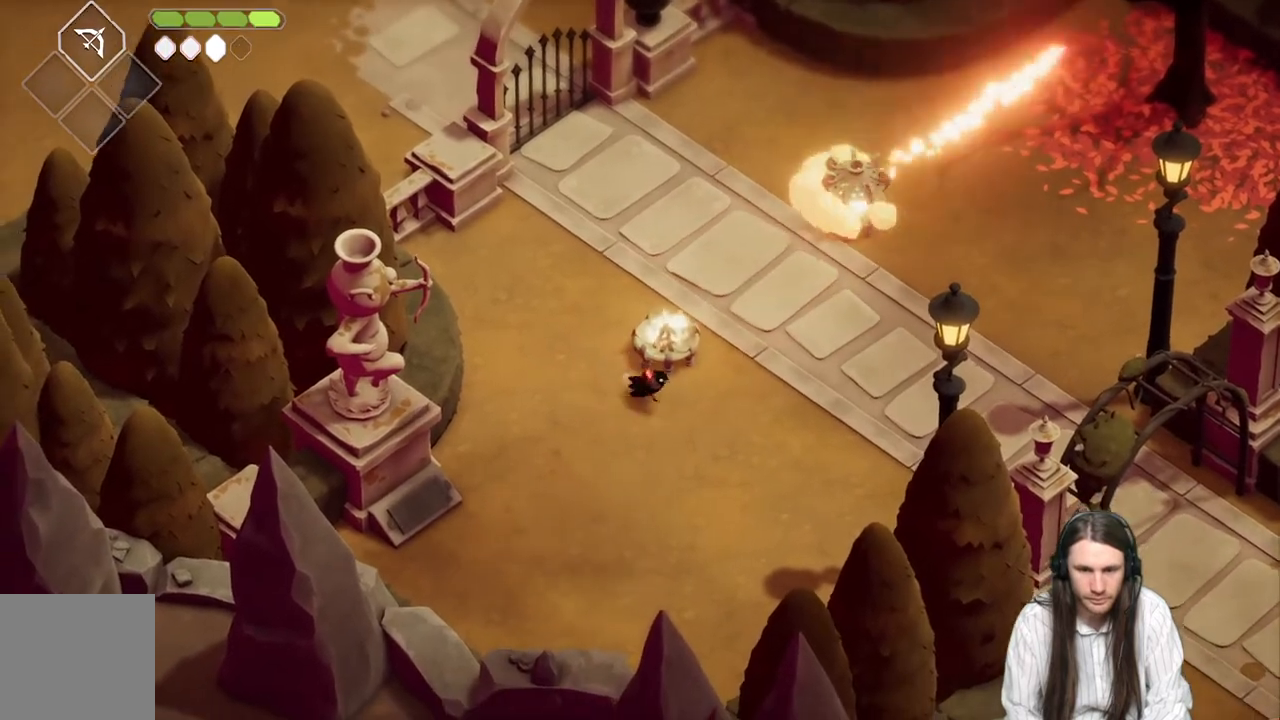
{"buttons": [], "left_stick": "down-right", "right_stick": "center", "events": [[33, "B", "down"], [283, "B", "up"]]}
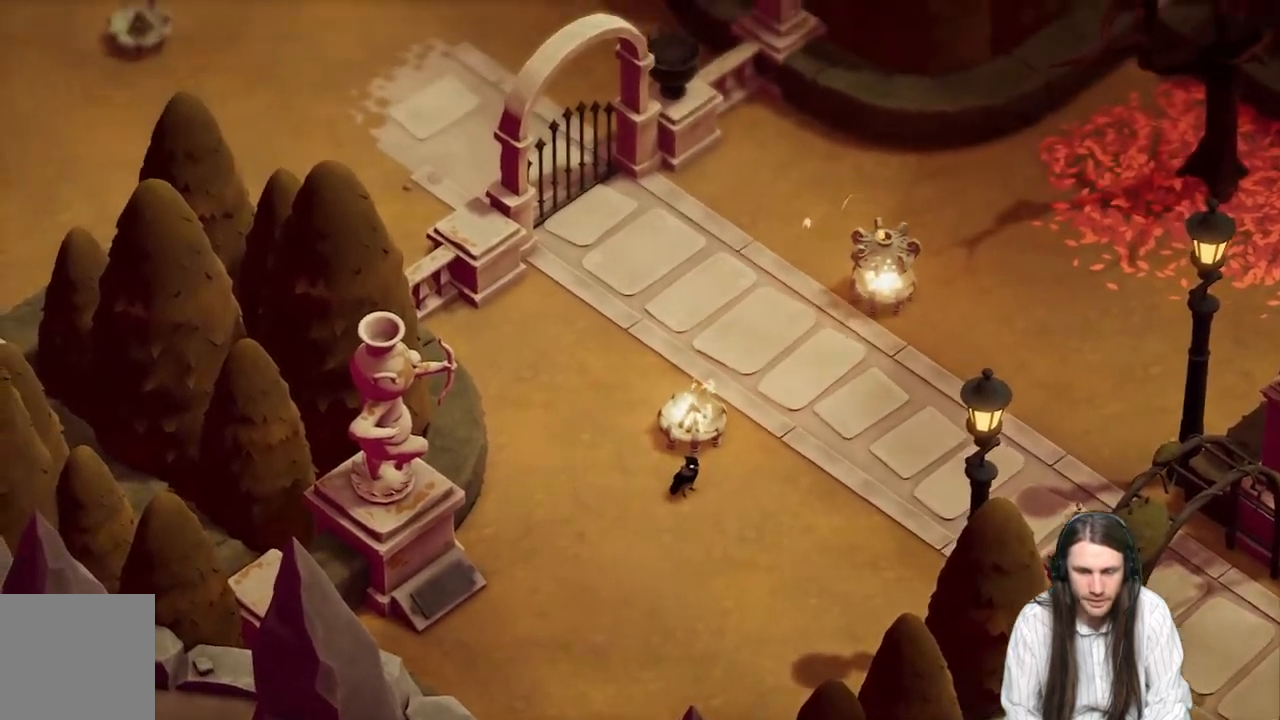
{"buttons": [], "left_stick": "center", "right_stick": "center", "events": [[183, "left_stick", "center"]]}
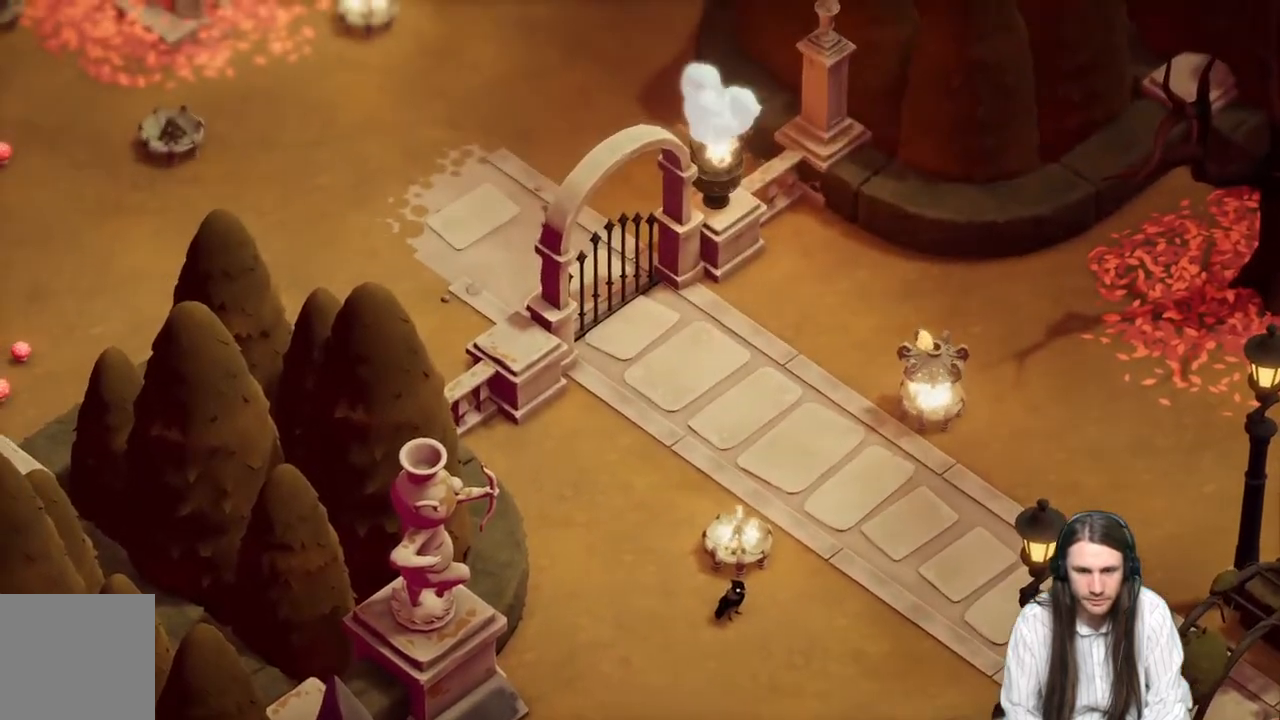
{"buttons": [], "left_stick": "center", "right_stick": "center", "events": []}
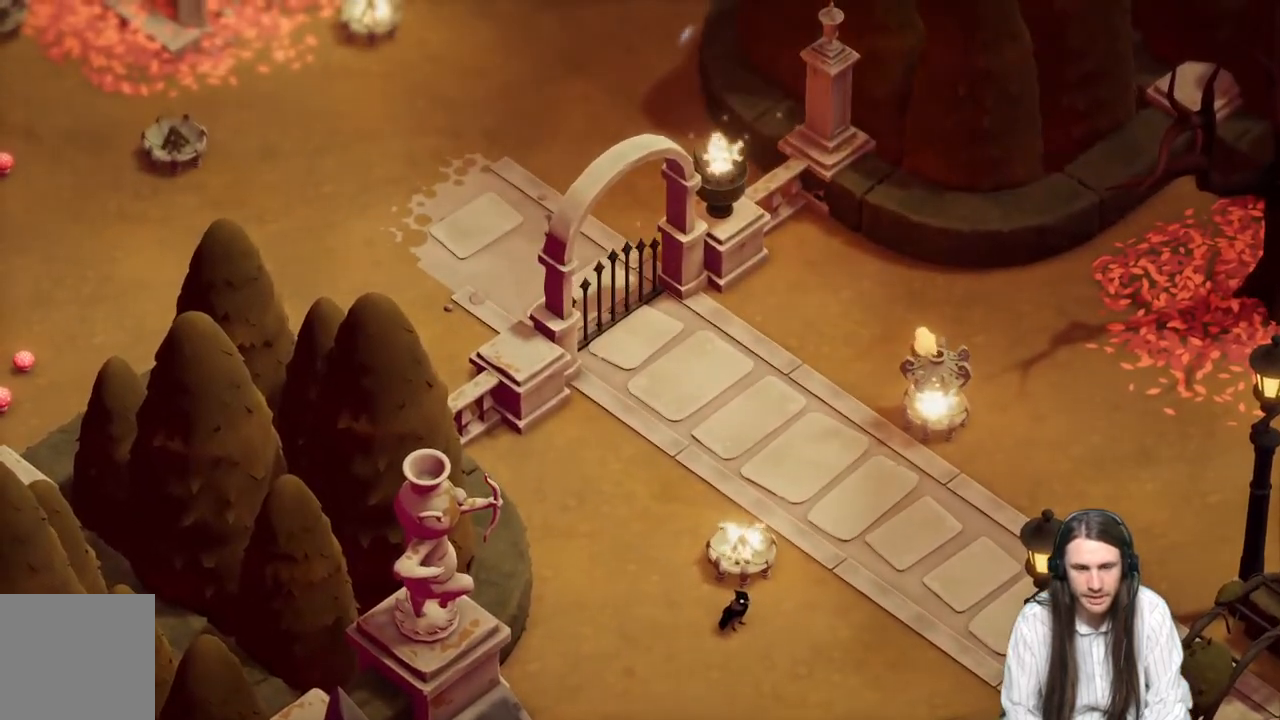
{"buttons": [], "left_stick": "right", "right_stick": "center", "events": [[467, "left_stick", "right"]]}
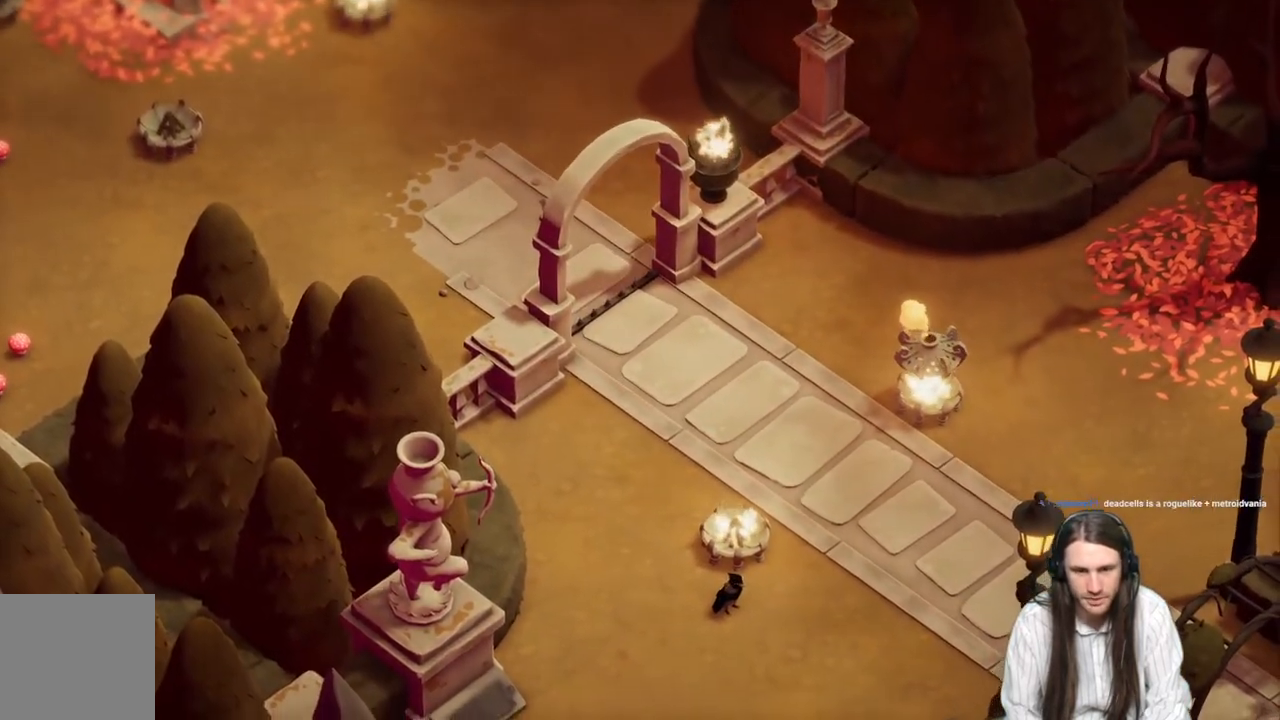
{"buttons": [], "left_stick": "right", "right_stick": "center", "events": []}
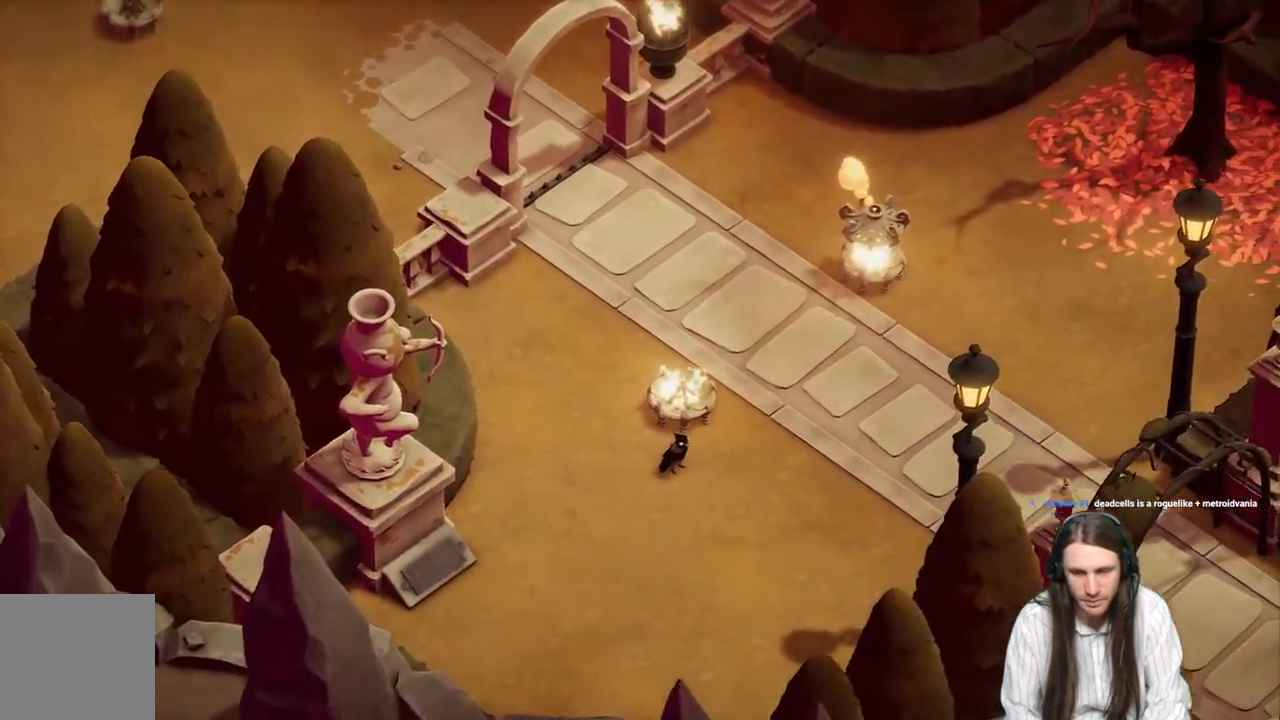
{"buttons": [], "left_stick": "right", "right_stick": "center", "events": []}
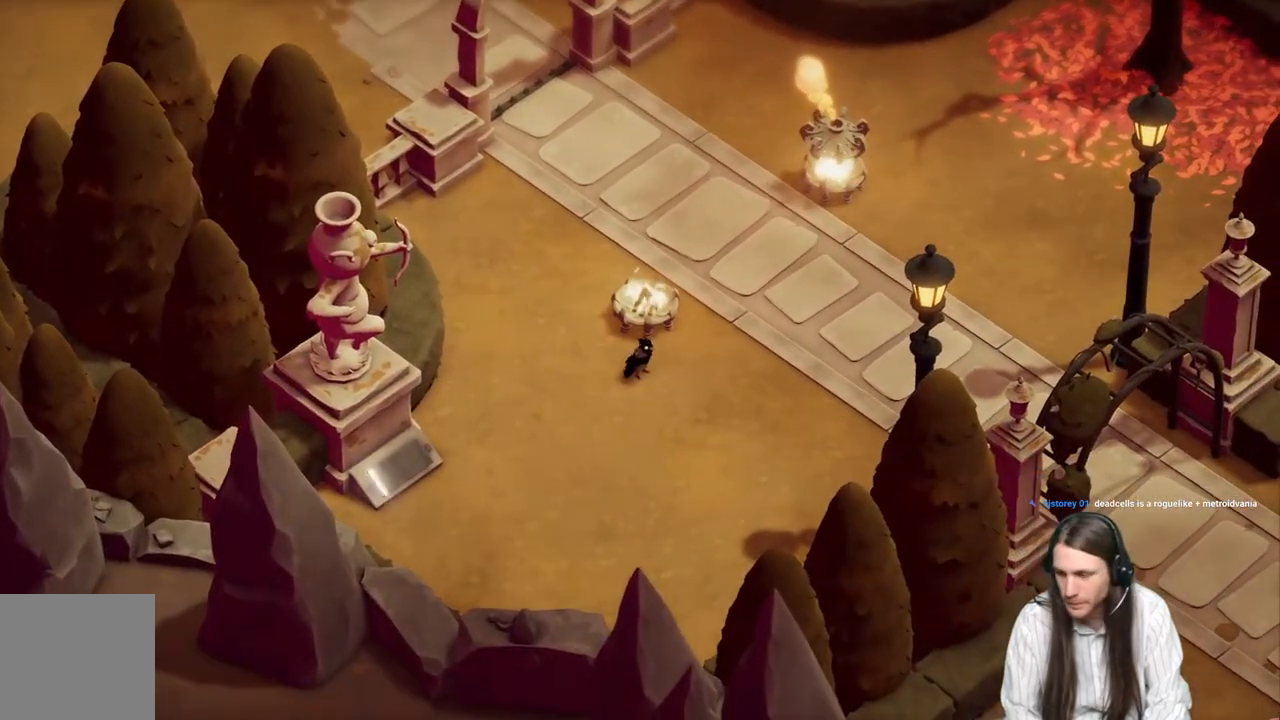
{"buttons": ["B"], "left_stick": "right", "right_stick": "center", "events": [[350, "B", "down"]]}
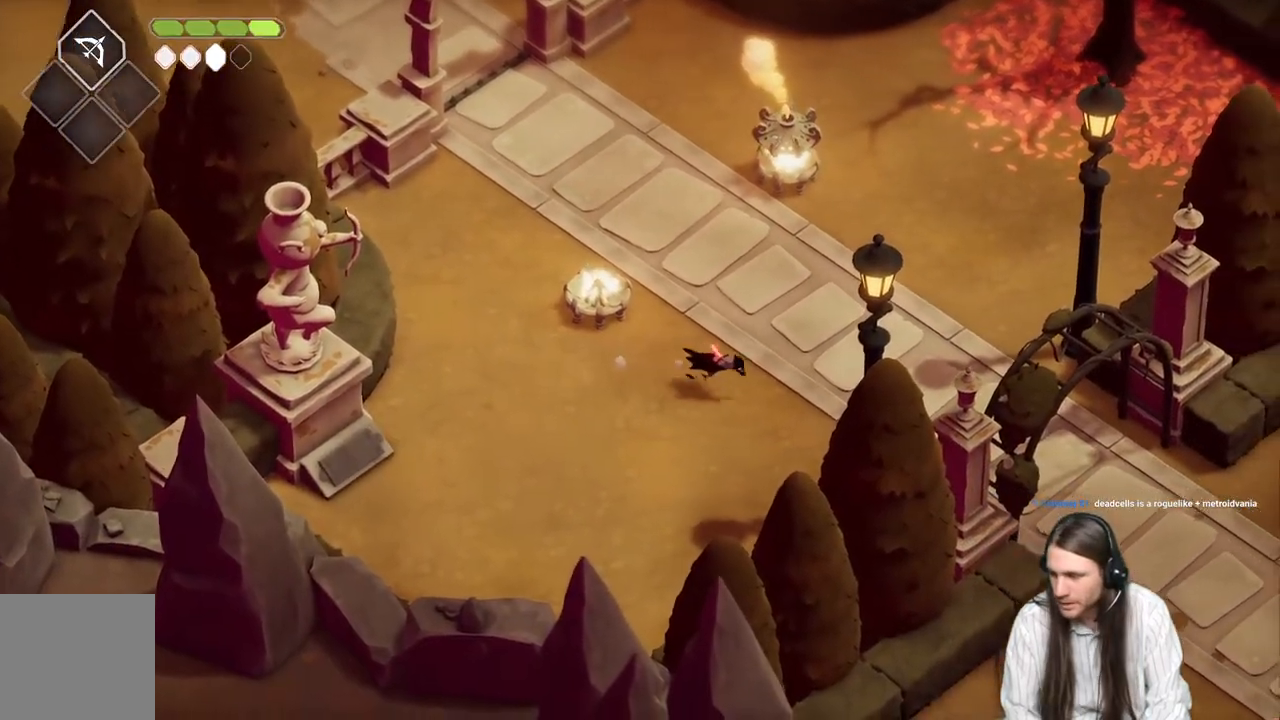
{"buttons": [], "left_stick": "down-right", "right_stick": "center", "events": [[33, "B", "up"], [417, "left_stick", "down-right"]]}
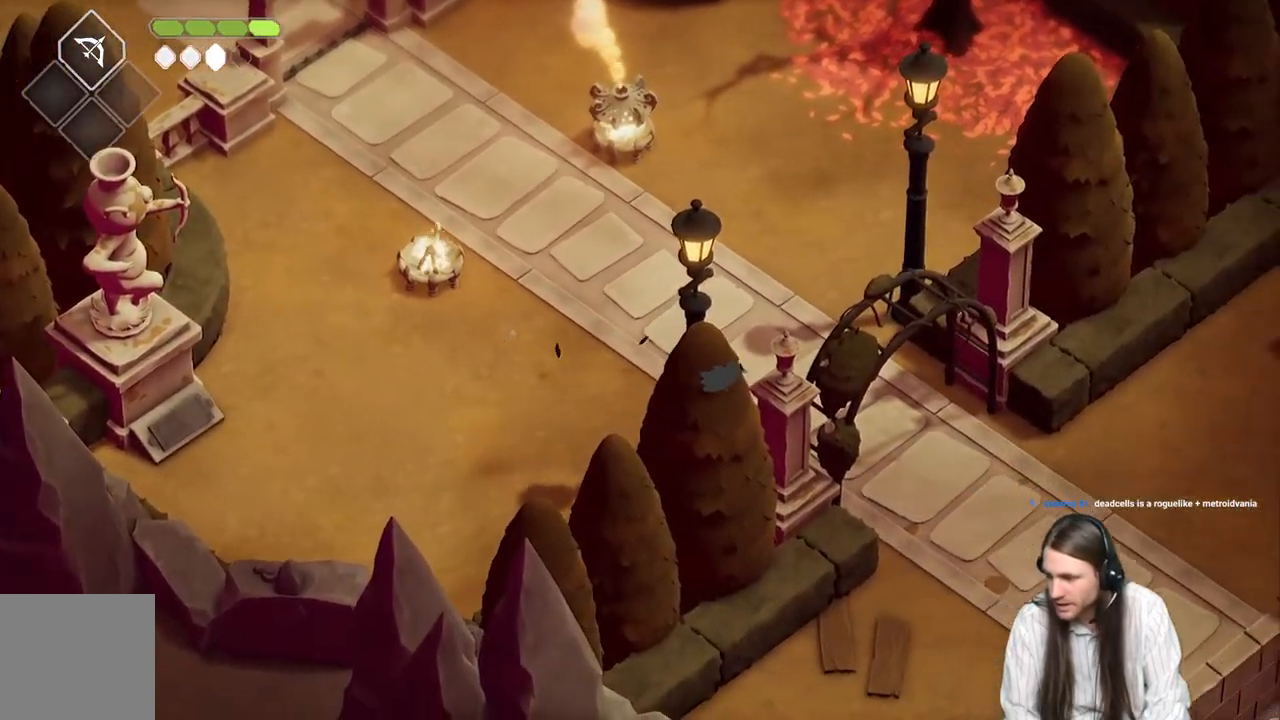
{"buttons": [], "left_stick": "down-right", "right_stick": "down", "events": [[300, "right_stick", "down"]]}
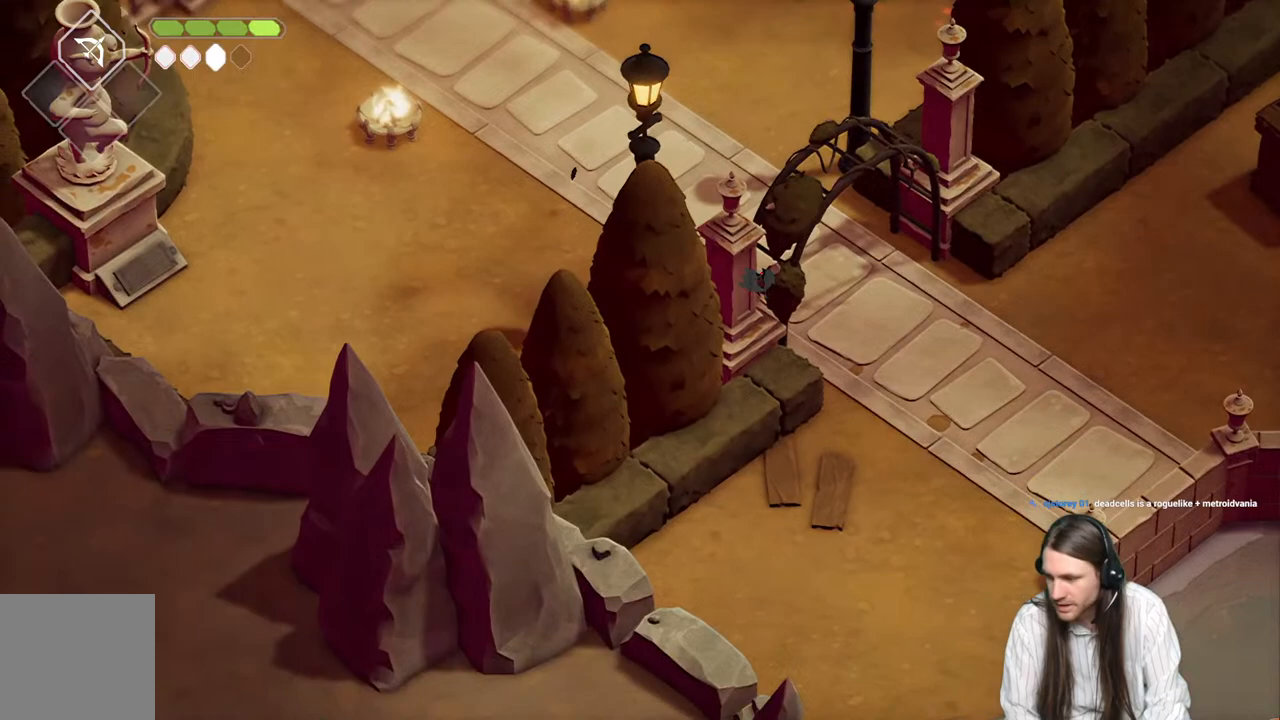
{"buttons": [], "left_stick": "down-right", "right_stick": "down", "events": []}
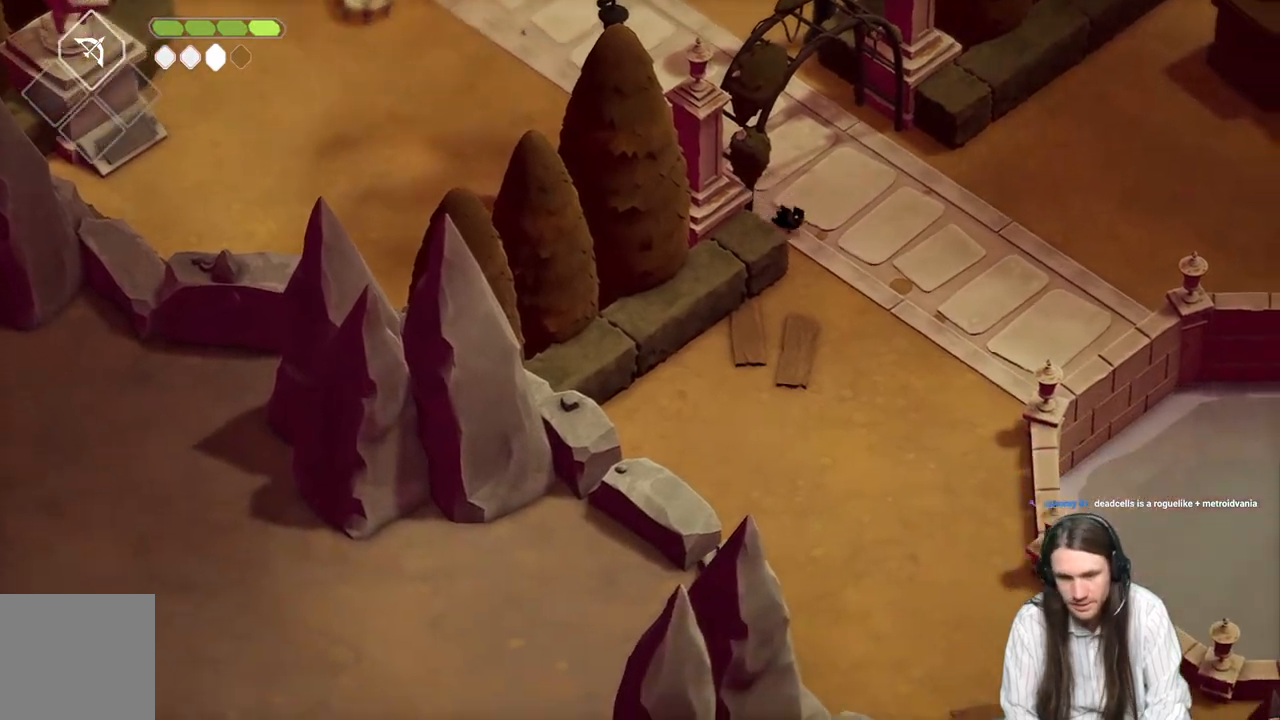
{"buttons": [], "left_stick": "down", "right_stick": "down", "events": [[83, "left_stick", "down"], [333, "B", "down"], [483, "B", "up"]]}
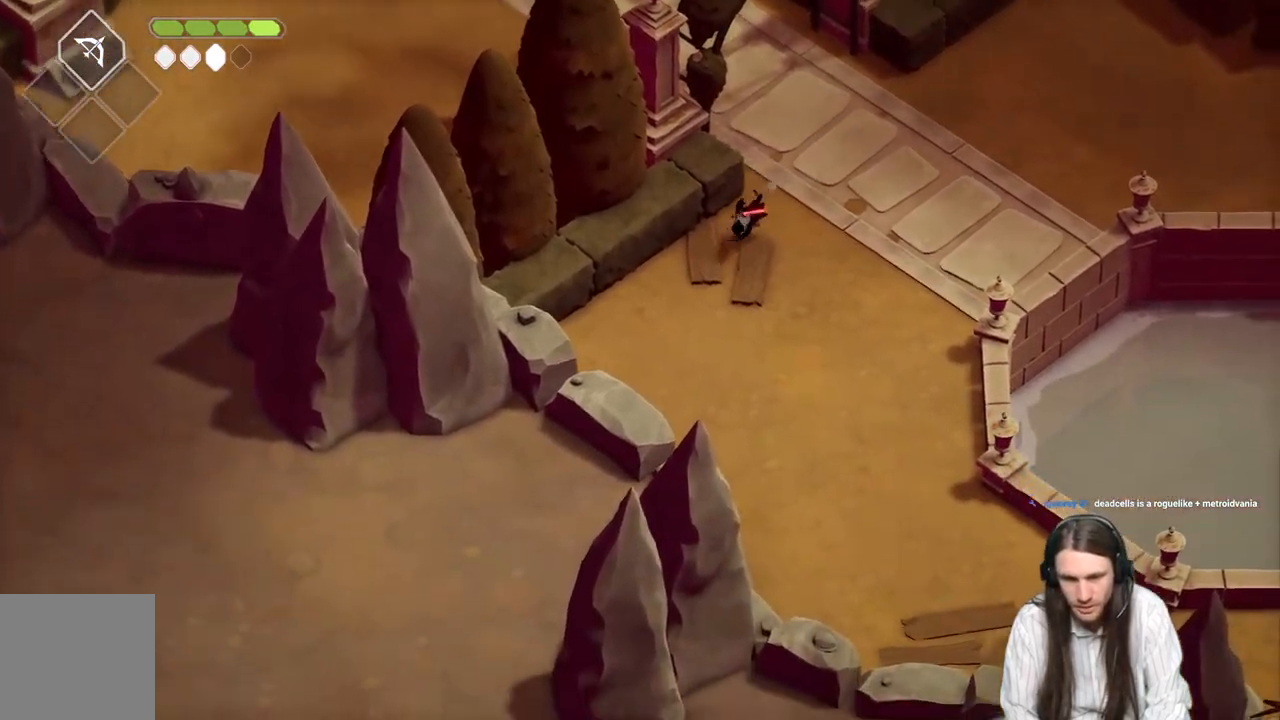
{"buttons": [], "left_stick": "down", "right_stick": "down", "events": []}
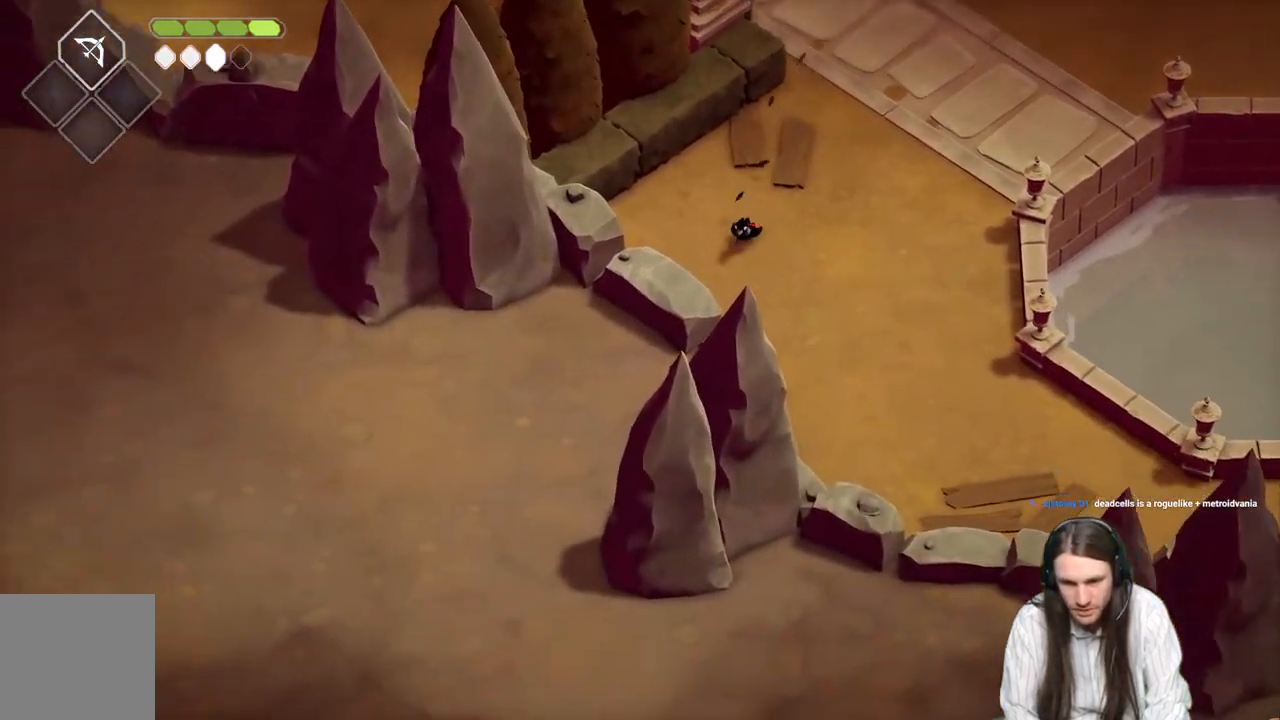
{"buttons": [], "left_stick": "down-left", "right_stick": "down", "events": [[483, "left_stick", "down-left"]]}
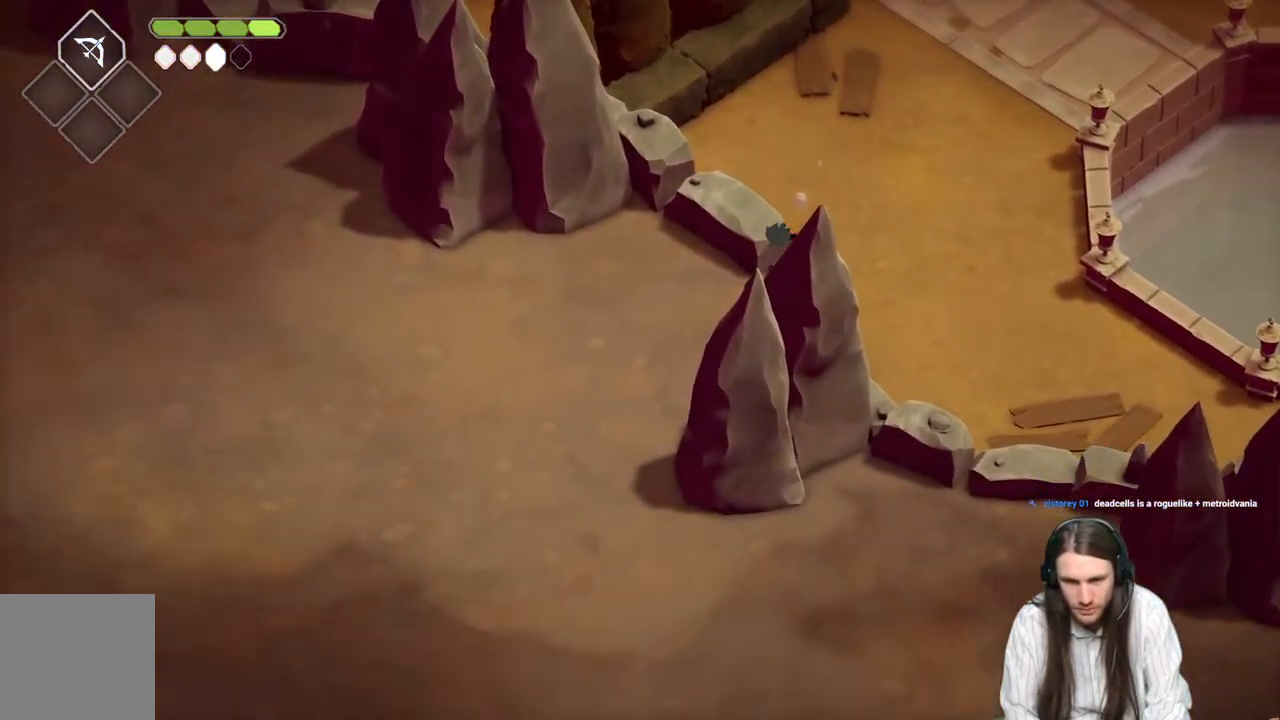
{"buttons": ["B"], "left_stick": "up", "right_stick": "center", "events": [[83, "right_stick", "center"], [117, "left_stick", "up"], [383, "B", "down"]]}
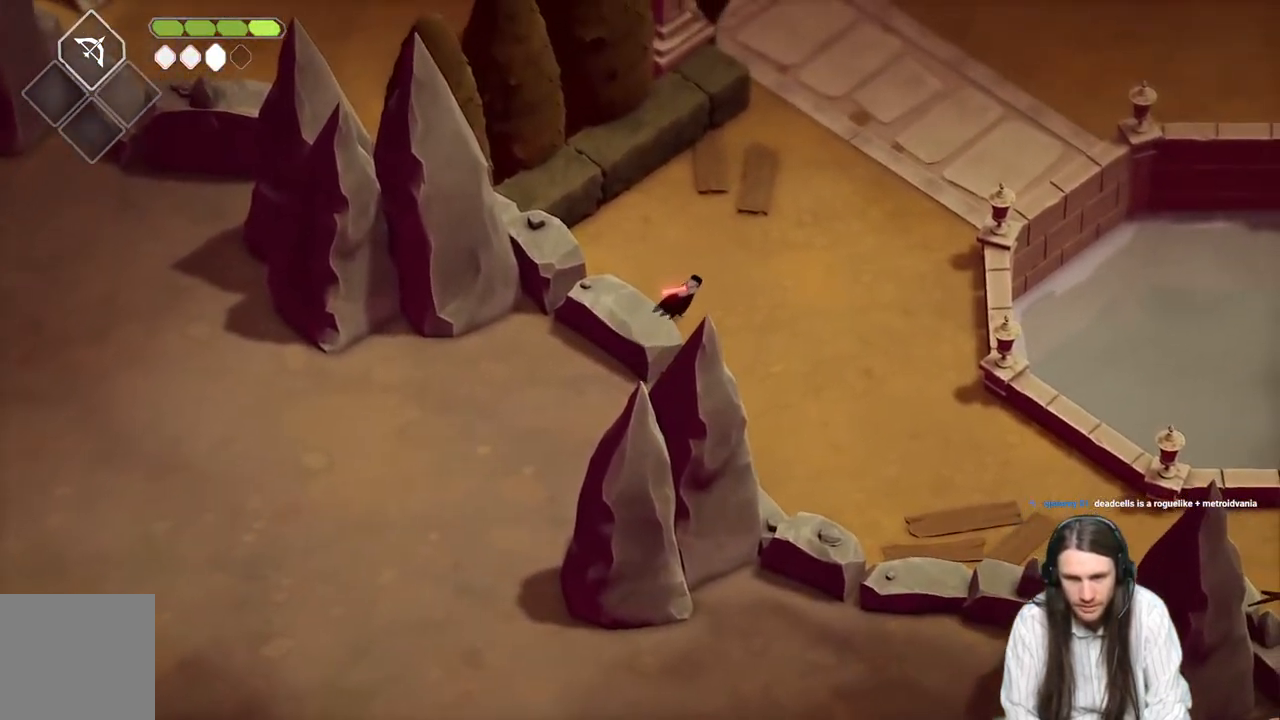
{"buttons": [], "left_stick": "up", "right_stick": "center", "events": [[117, "B", "up"]]}
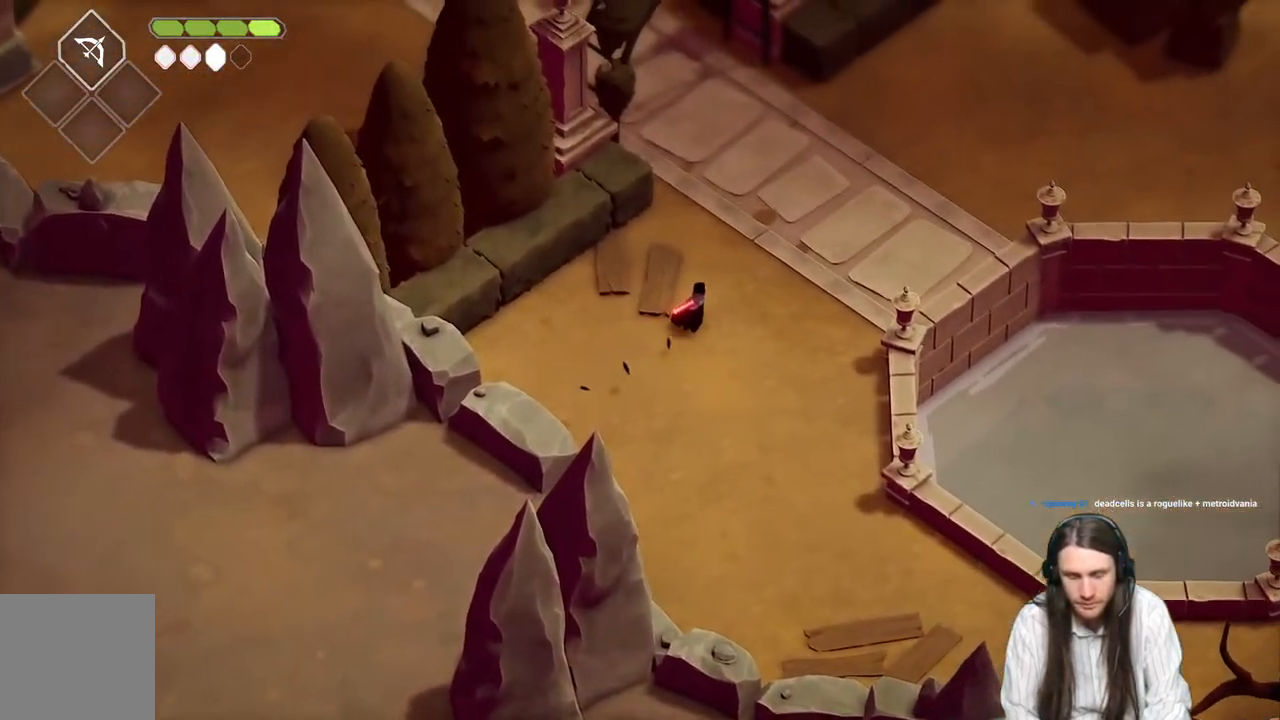
{"buttons": ["B"], "left_stick": "up", "right_stick": "center", "events": [[350, "B", "down"]]}
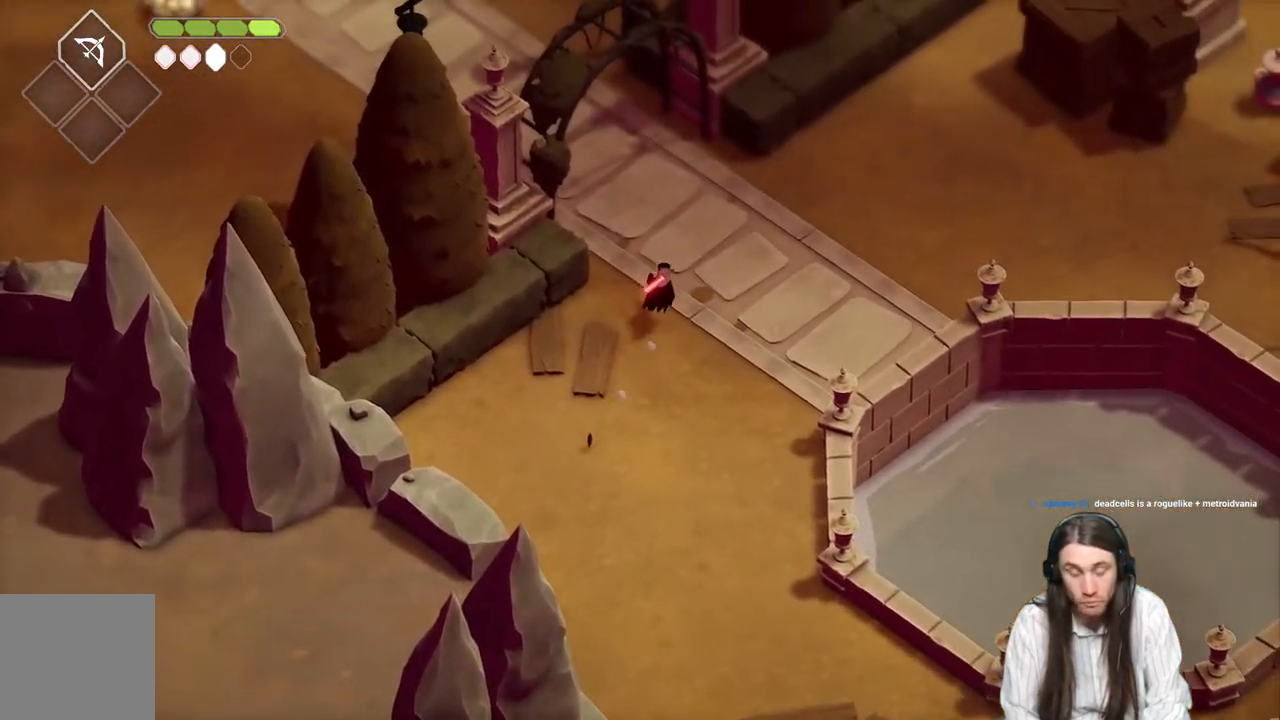
{"buttons": [], "left_stick": "up-left", "right_stick": "center", "events": [[33, "left_stick", "up-left"], [67, "B", "up"]]}
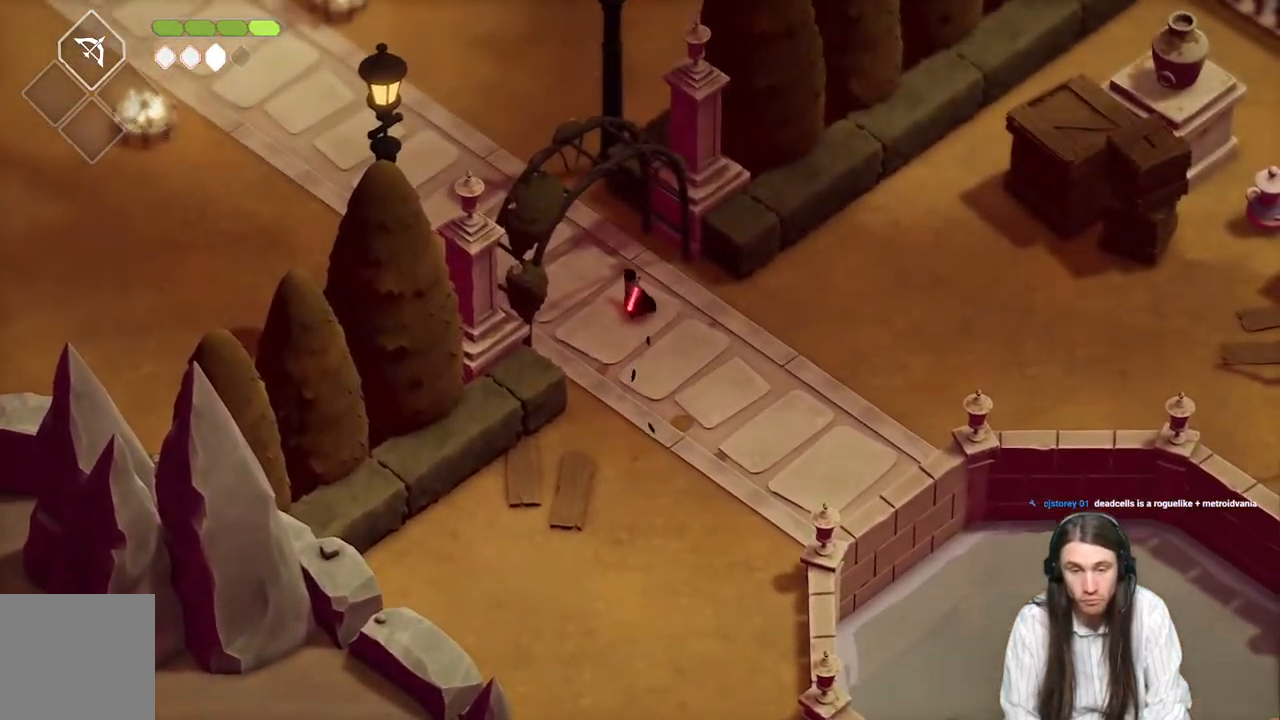
{"buttons": [], "left_stick": "up-left", "right_stick": "center", "events": [[167, "B", "down"], [383, "B", "up"]]}
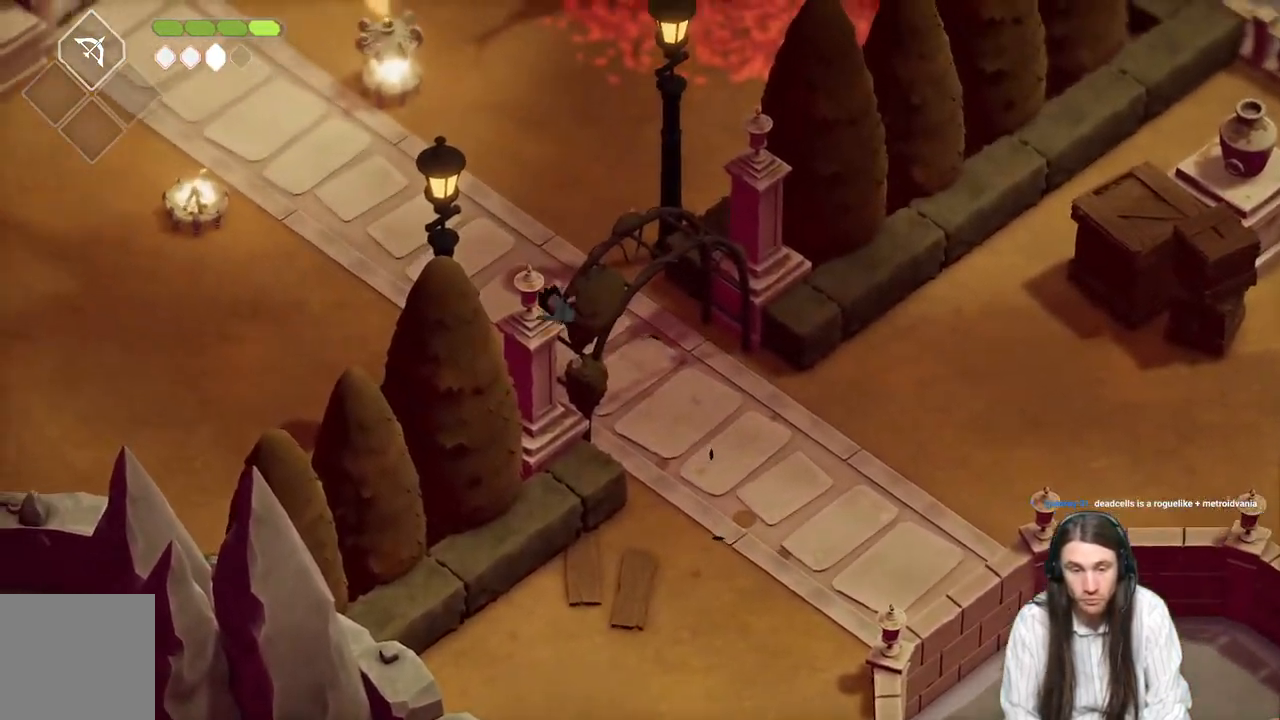
{"buttons": [], "left_stick": "up-left", "right_stick": "center", "events": []}
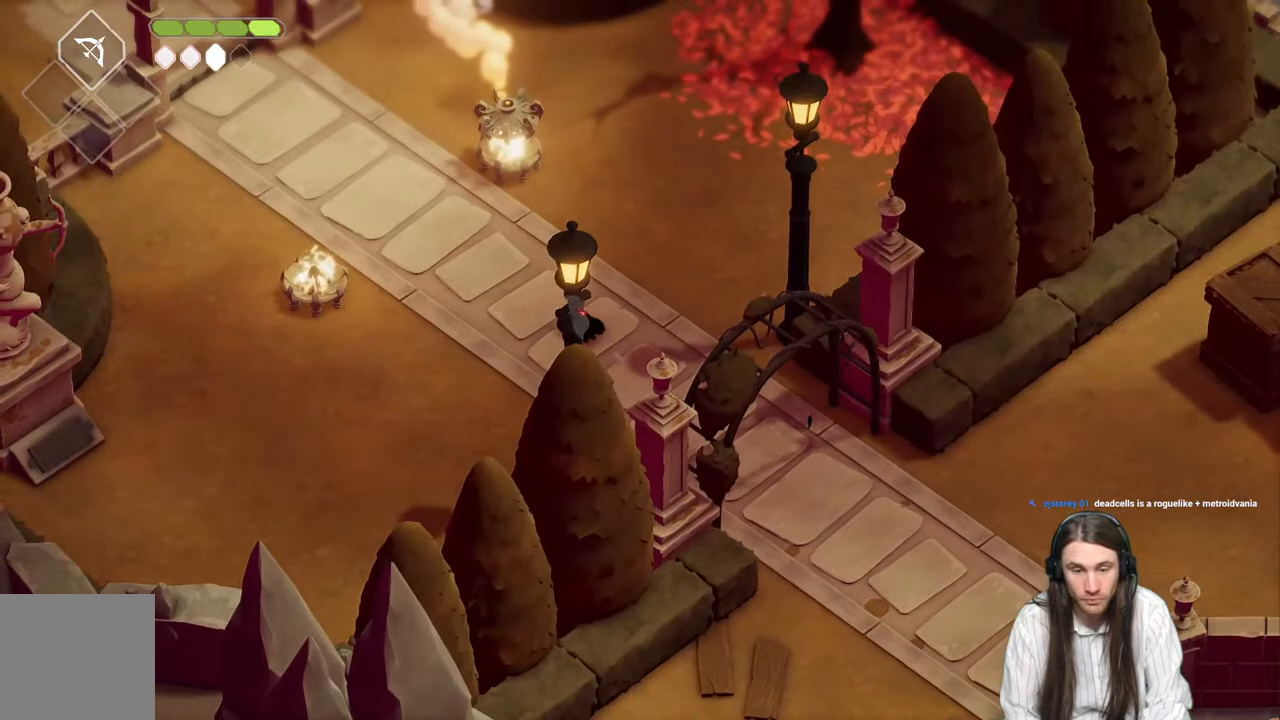
{"buttons": [], "left_stick": "up-left", "right_stick": "center", "events": [[17, "B", "down"], [200, "B", "up"]]}
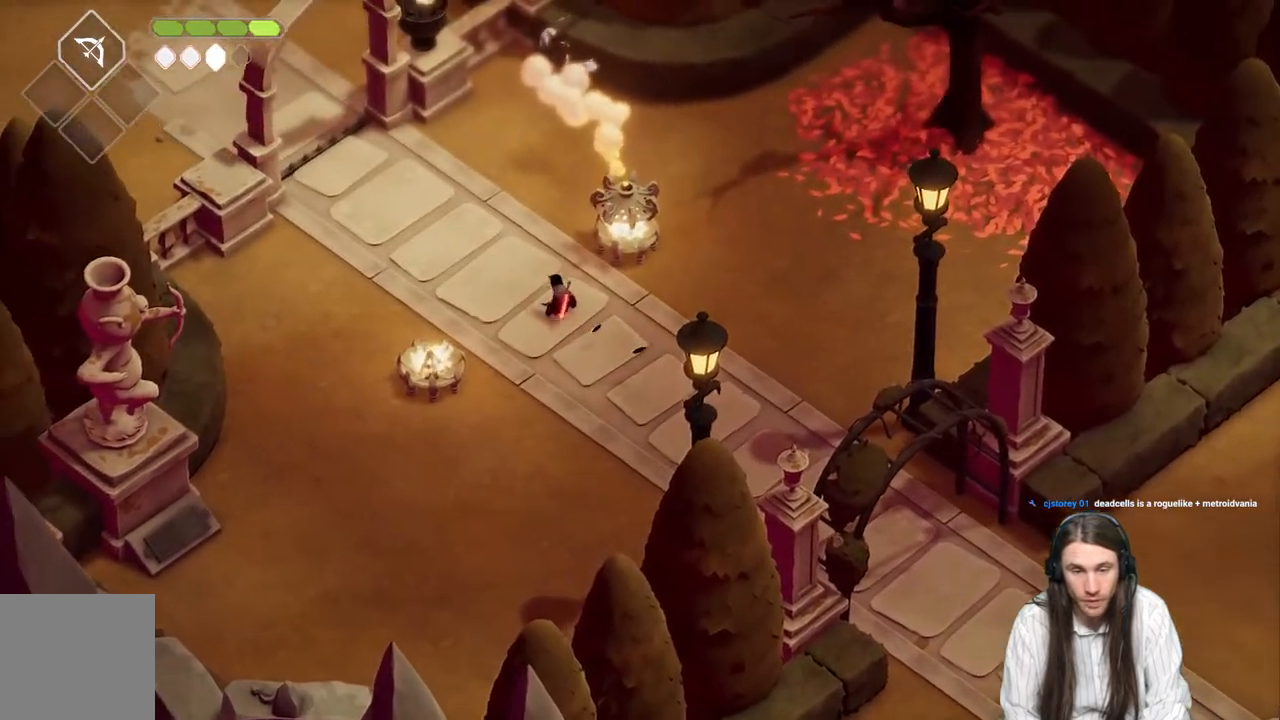
{"buttons": [], "left_stick": "up-left", "right_stick": "center", "events": []}
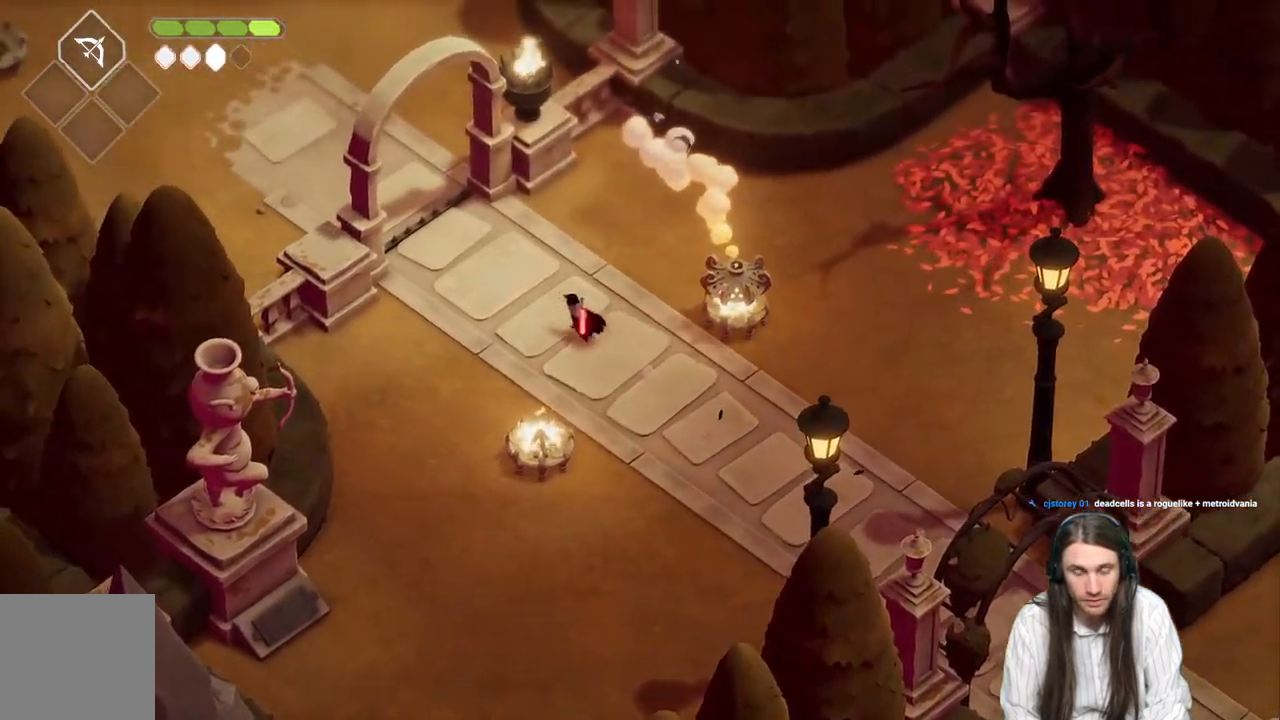
{"buttons": [], "left_stick": "up-left", "right_stick": "center", "events": [[117, "B", "down"], [267, "B", "up"]]}
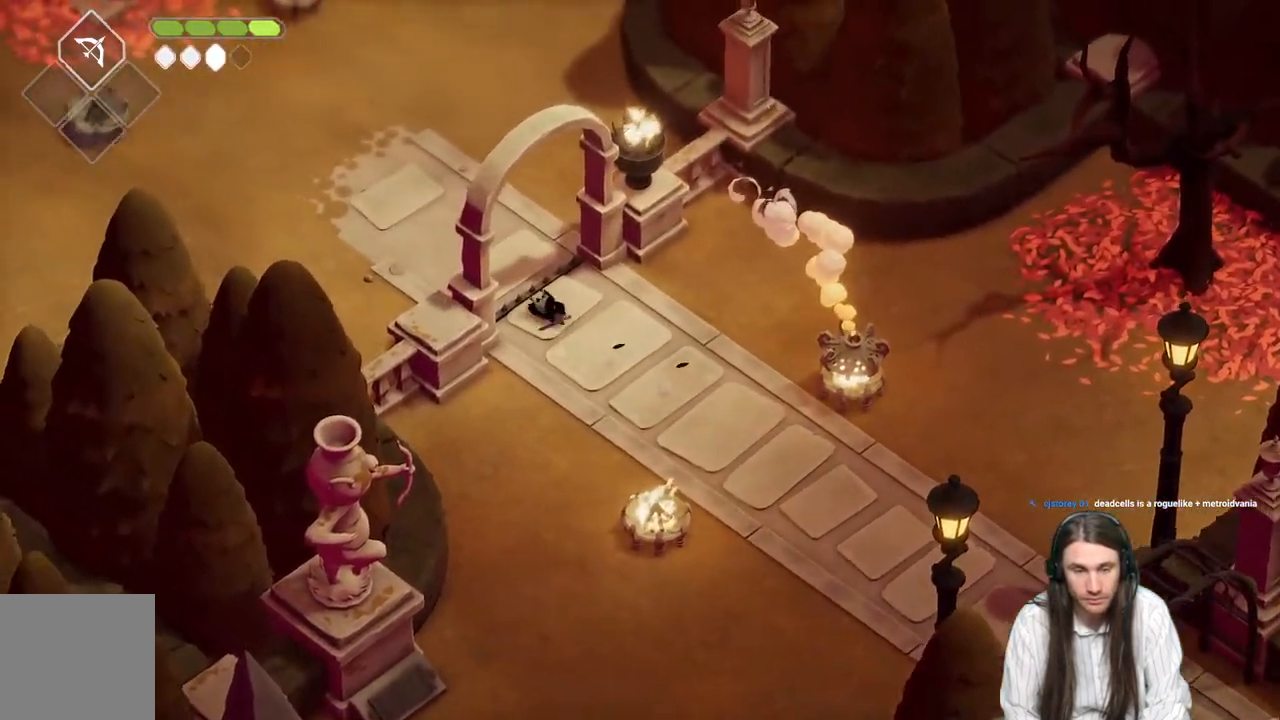
{"buttons": [], "left_stick": "up-left", "right_stick": "center", "events": []}
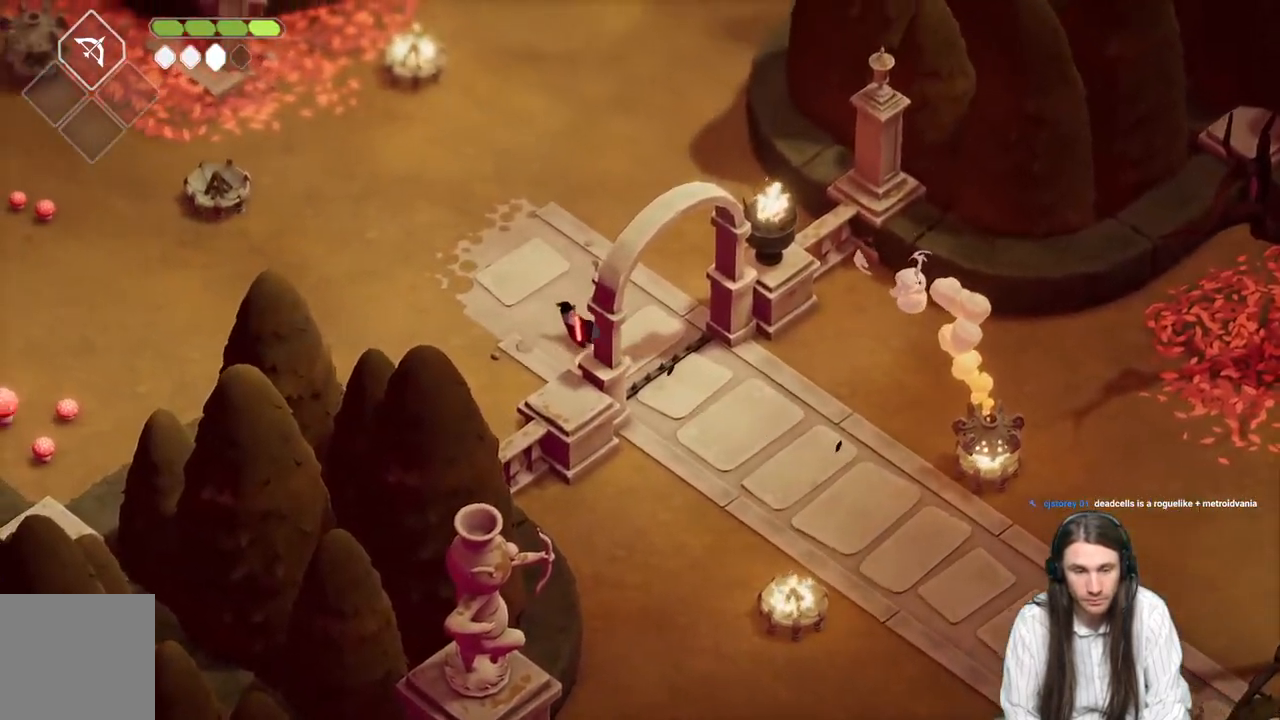
{"buttons": [], "left_stick": "up-left", "right_stick": "center", "events": [[150, "B", "down"], [367, "B", "up"]]}
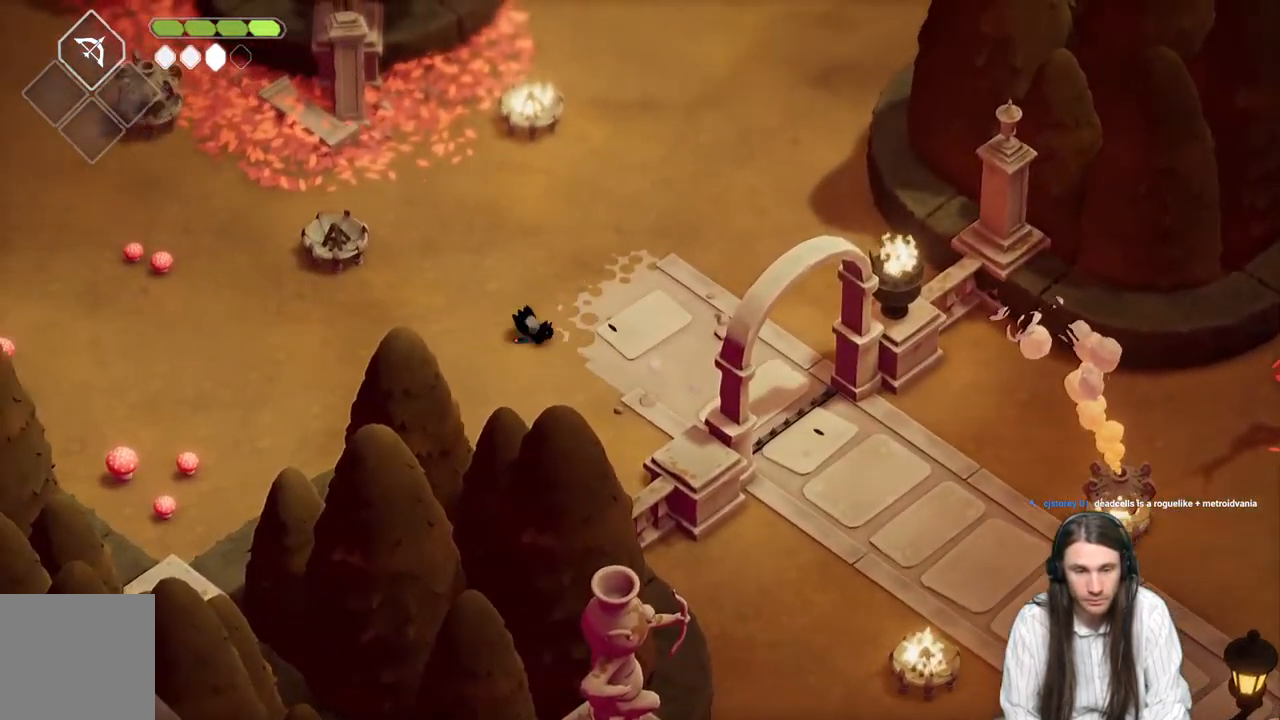
{"buttons": [], "left_stick": "left", "right_stick": "center", "events": [[417, "left_stick", "left"]]}
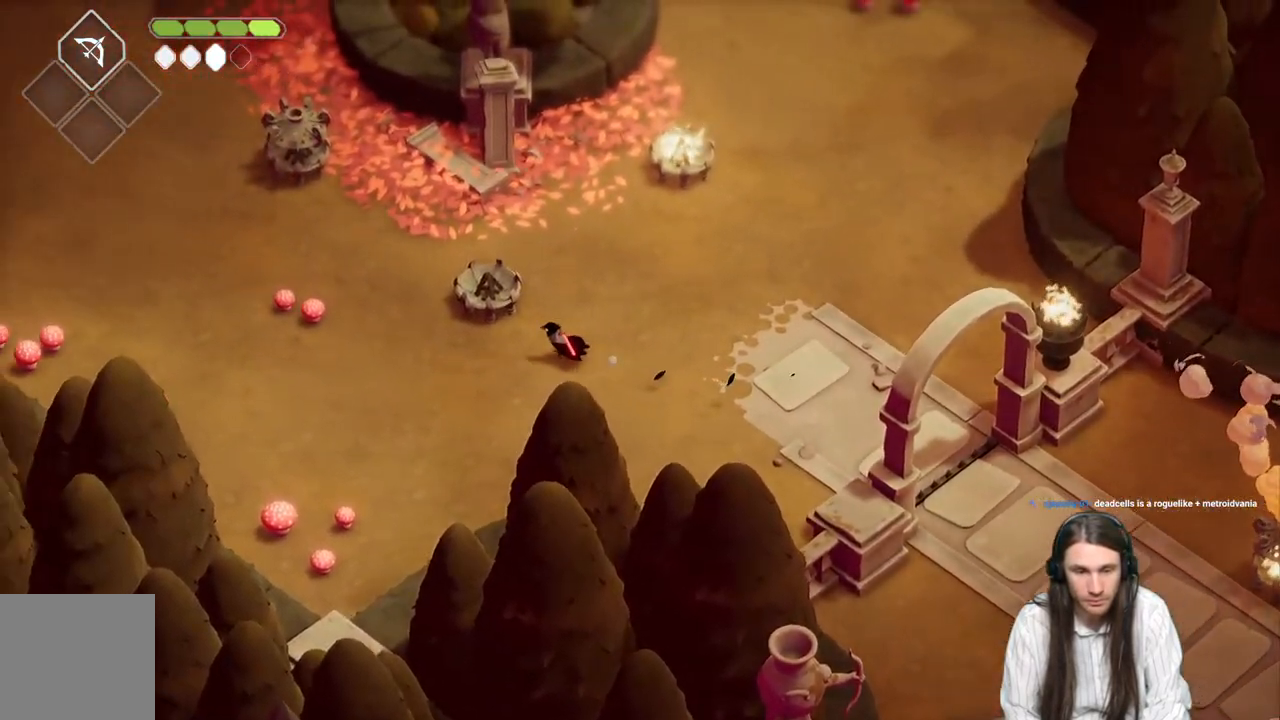
{"buttons": ["B"], "left_stick": "up-right", "right_stick": "center", "events": [[133, "left_stick", "up"], [233, "left_stick", "up-right"], [383, "B", "down"]]}
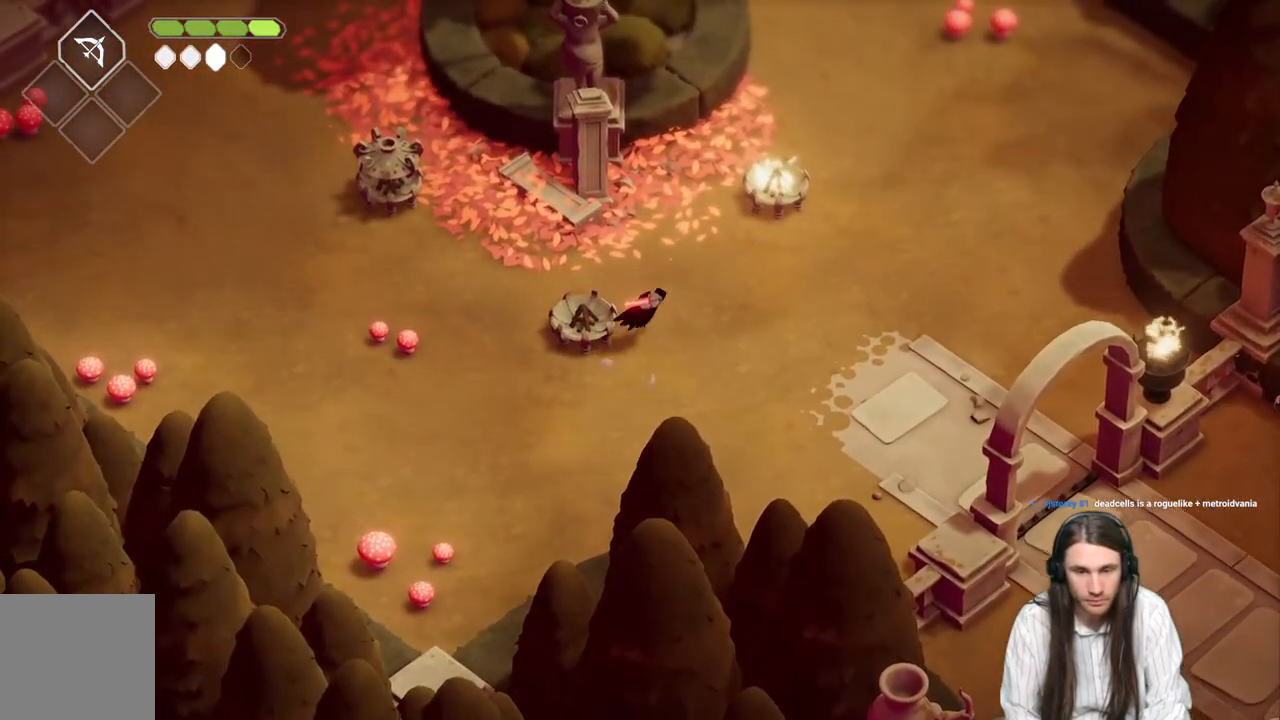
{"buttons": [], "left_stick": "up-right", "right_stick": "center", "events": [[117, "B", "up"]]}
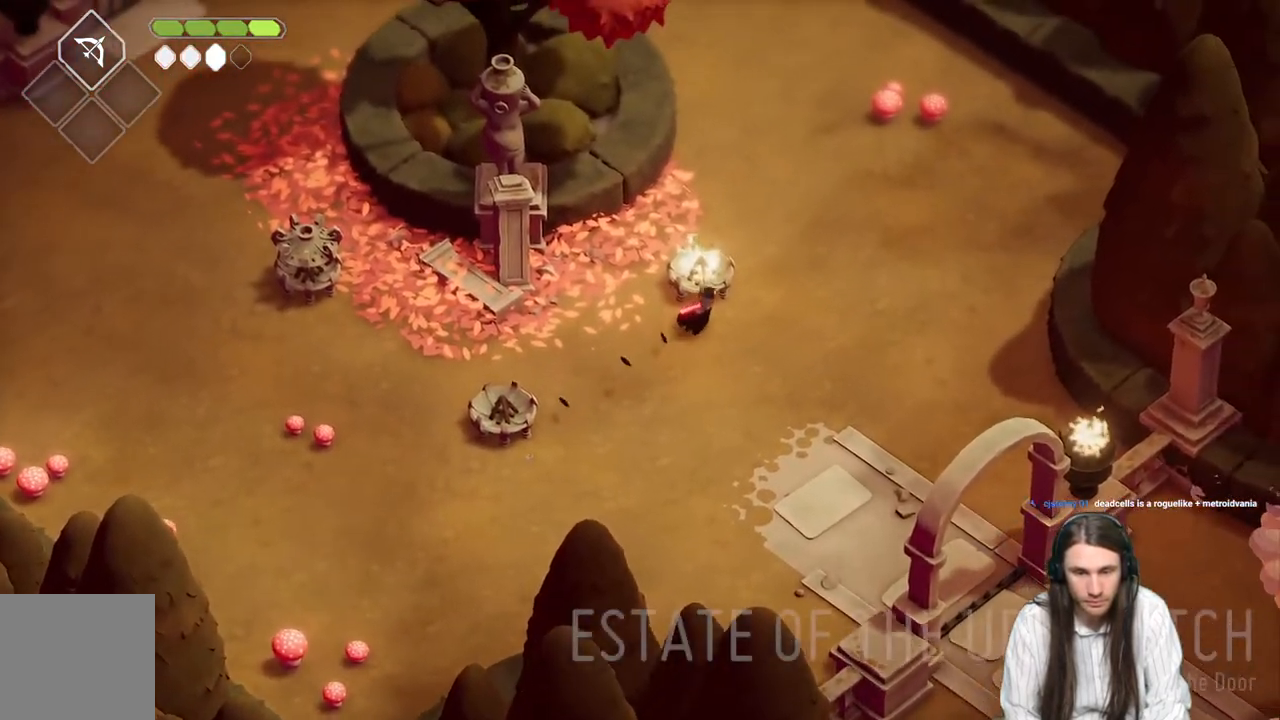
{"buttons": [], "left_stick": "up", "right_stick": "center", "events": [[467, "left_stick", "up"]]}